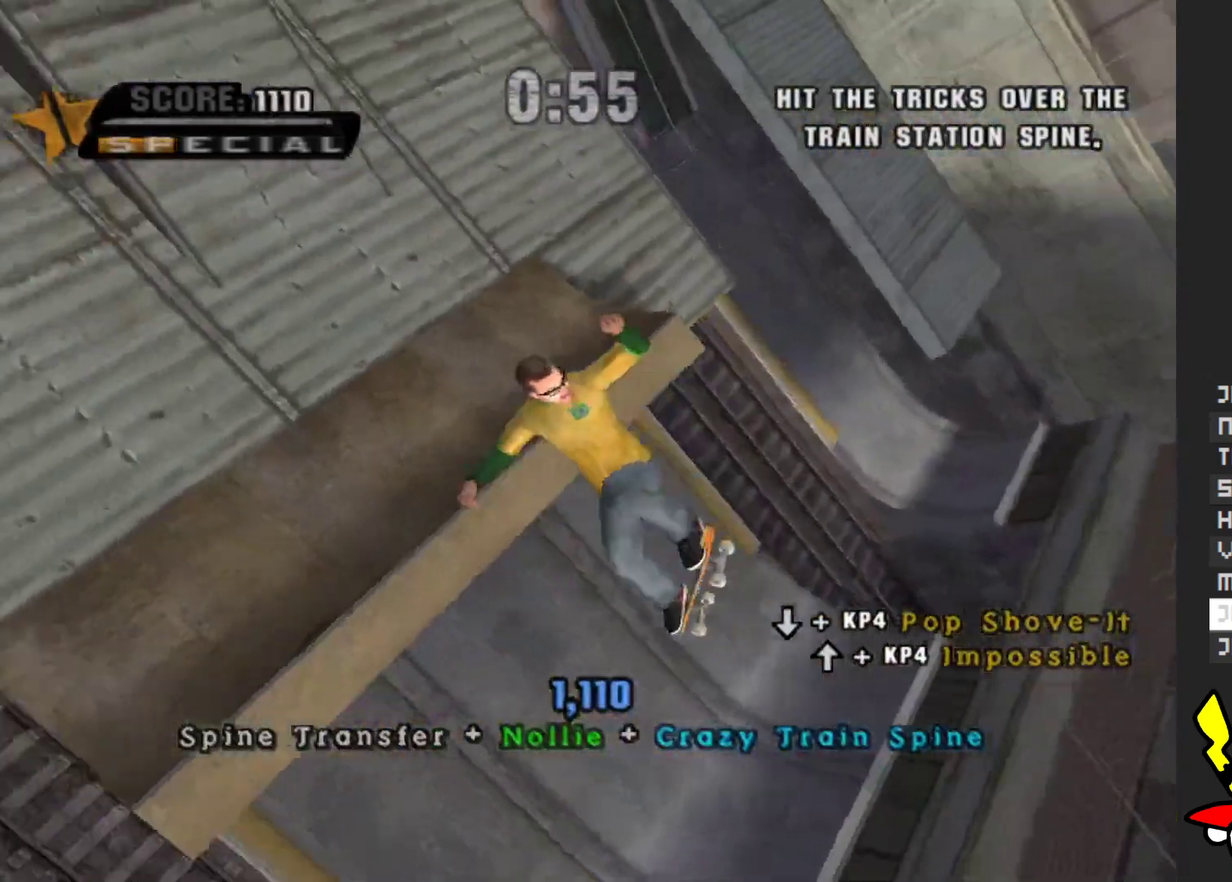
Gameplay with a controller (Xbox layout); each line is a JSON object with the inputs held at the frame after it. "events" lists button and stick changes between this image and that frame as [ms after this image, input, new state], when the widget could be followed in between. Not read: L3 R2 R3.
{"buttons": ["A"], "left_stick": "center", "right_stick": "center", "events": [[400, "A", "down"]]}
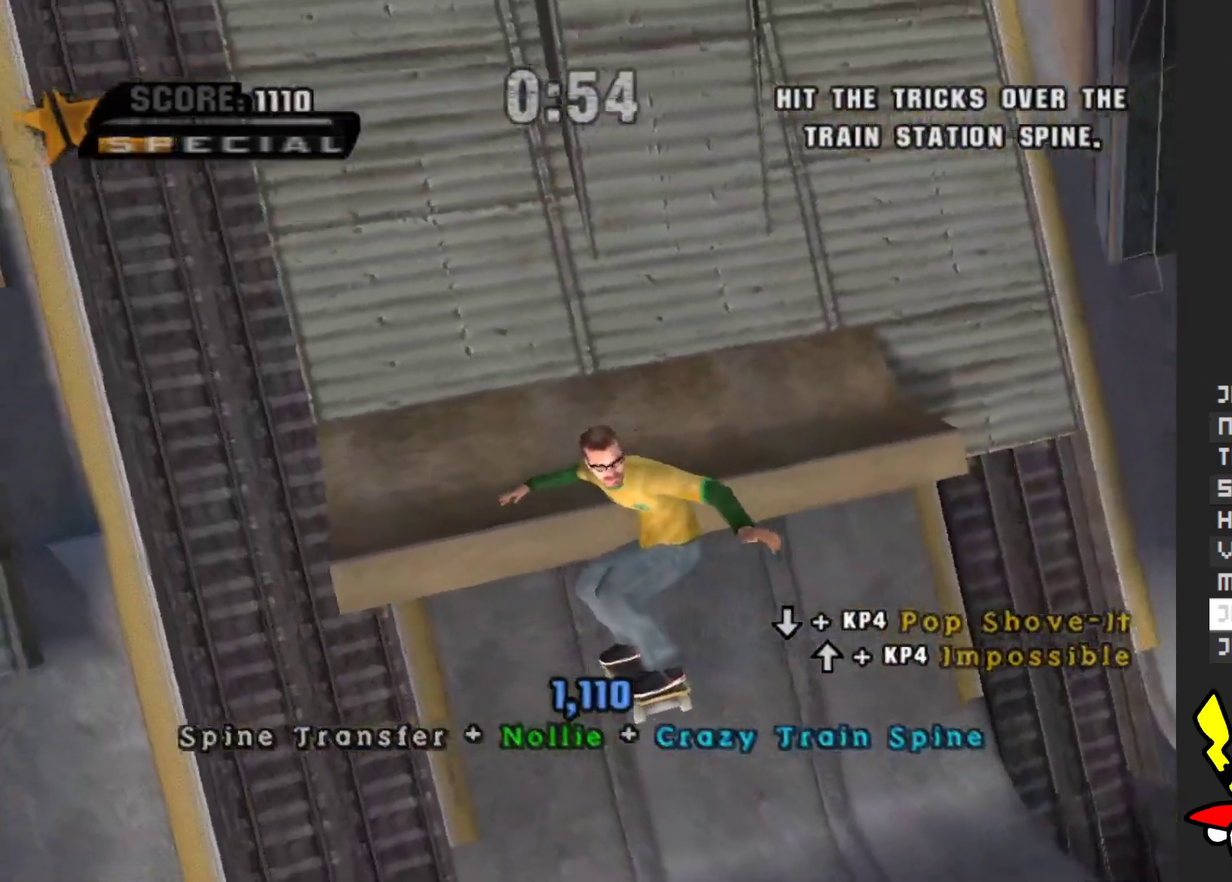
{"buttons": ["A"], "left_stick": "center", "right_stick": "center", "events": []}
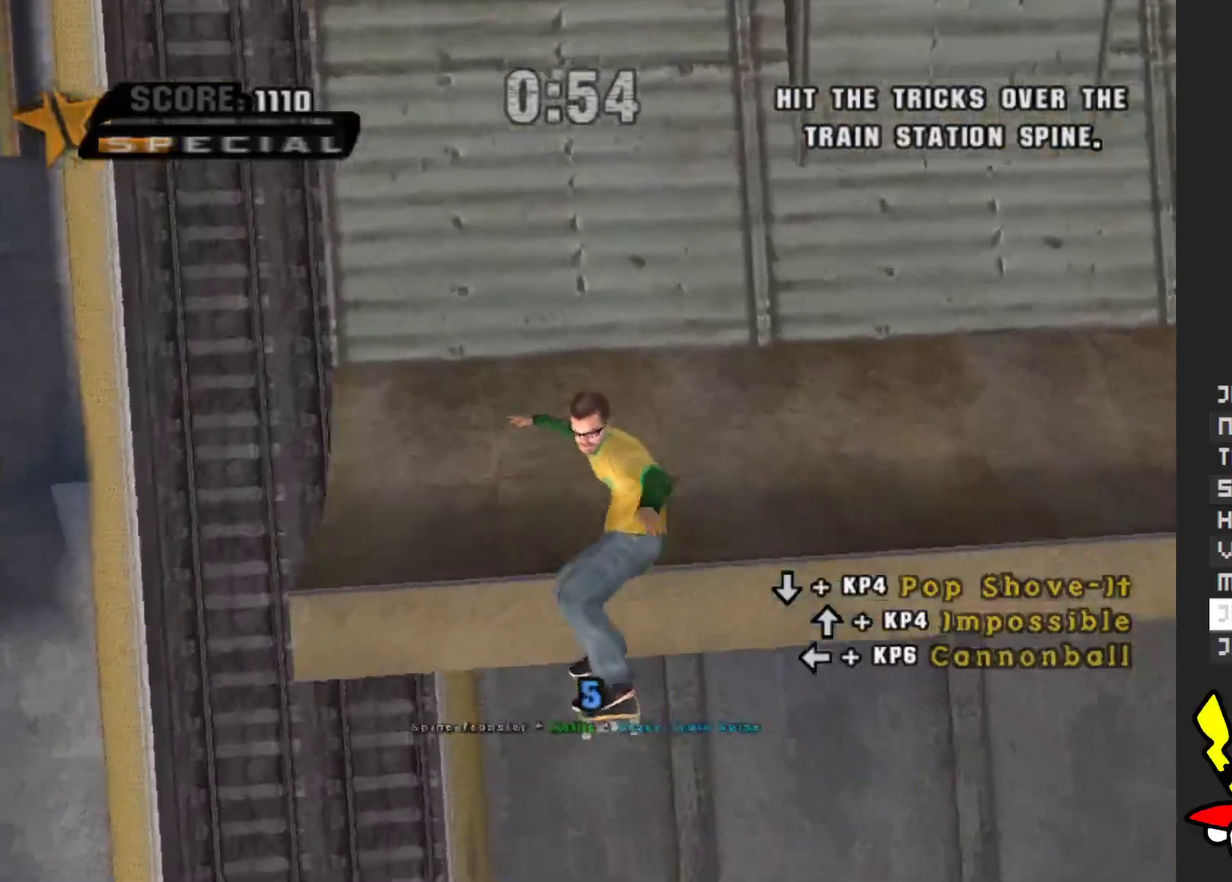
{"buttons": ["A"], "left_stick": "center", "right_stick": "center", "events": []}
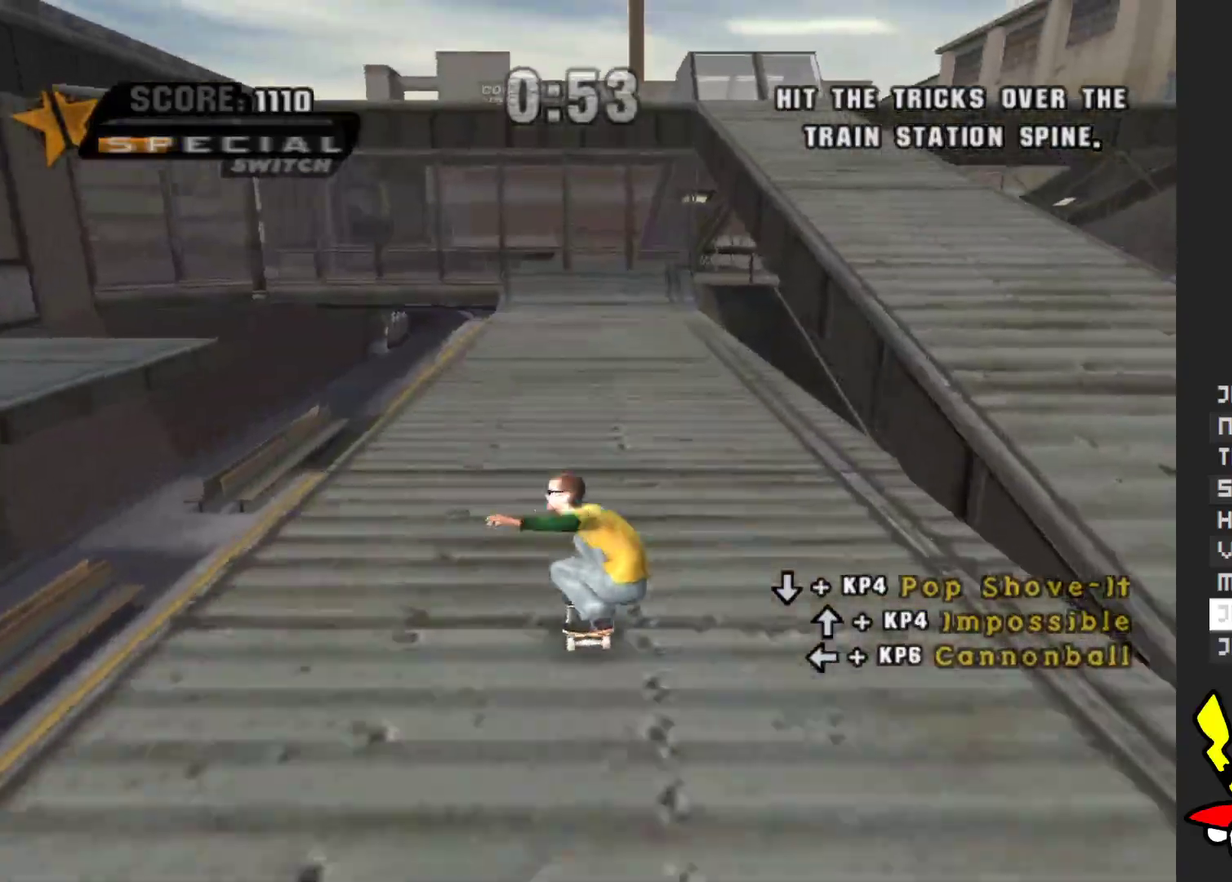
{"buttons": ["A"], "left_stick": "center", "right_stick": "center", "events": []}
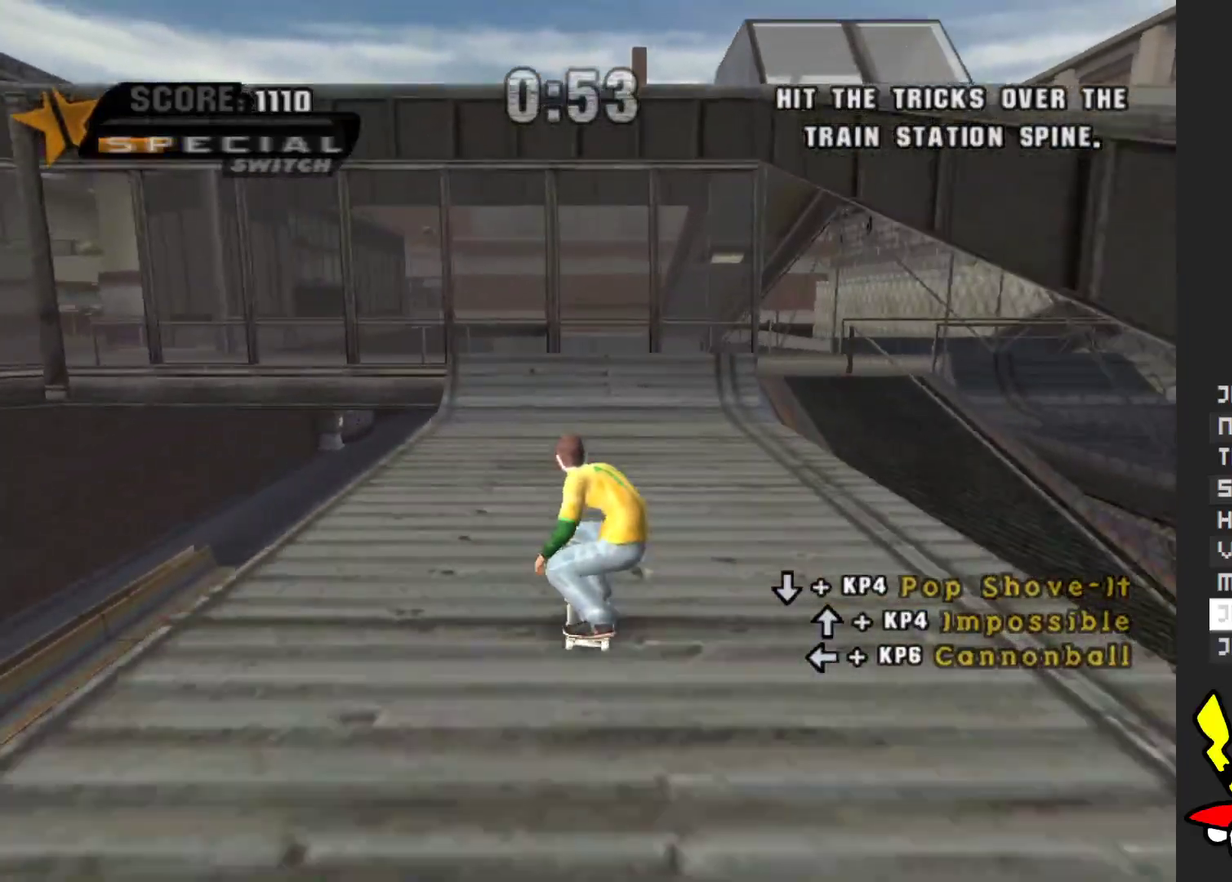
{"buttons": ["A"], "left_stick": "center", "right_stick": "center", "events": []}
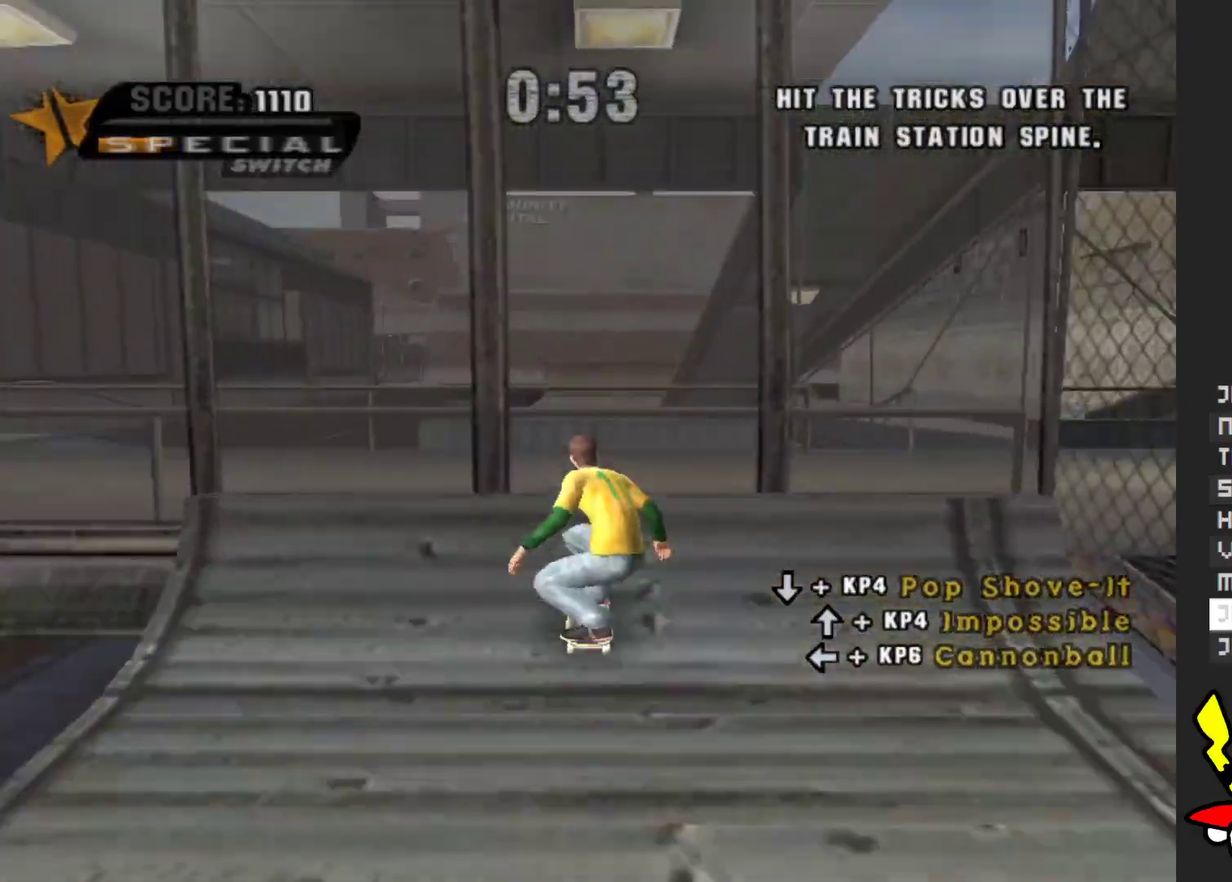
{"buttons": [], "left_stick": "center", "right_stick": "center", "events": [[267, "A", "up"]]}
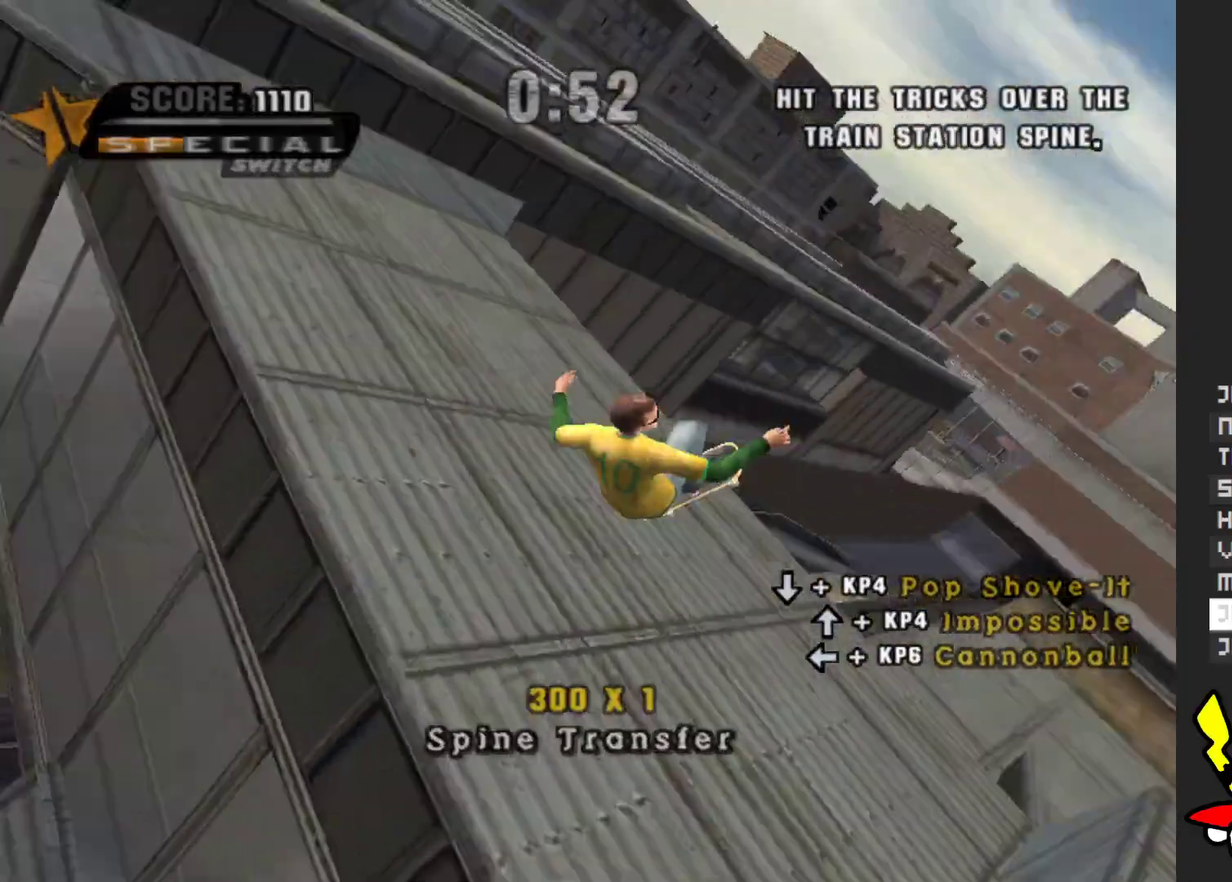
{"buttons": [], "left_stick": "center", "right_stick": "center", "events": [[200, "left_stick", "down"], [217, "X", "down"], [317, "X", "up"], [333, "left_stick", "center"]]}
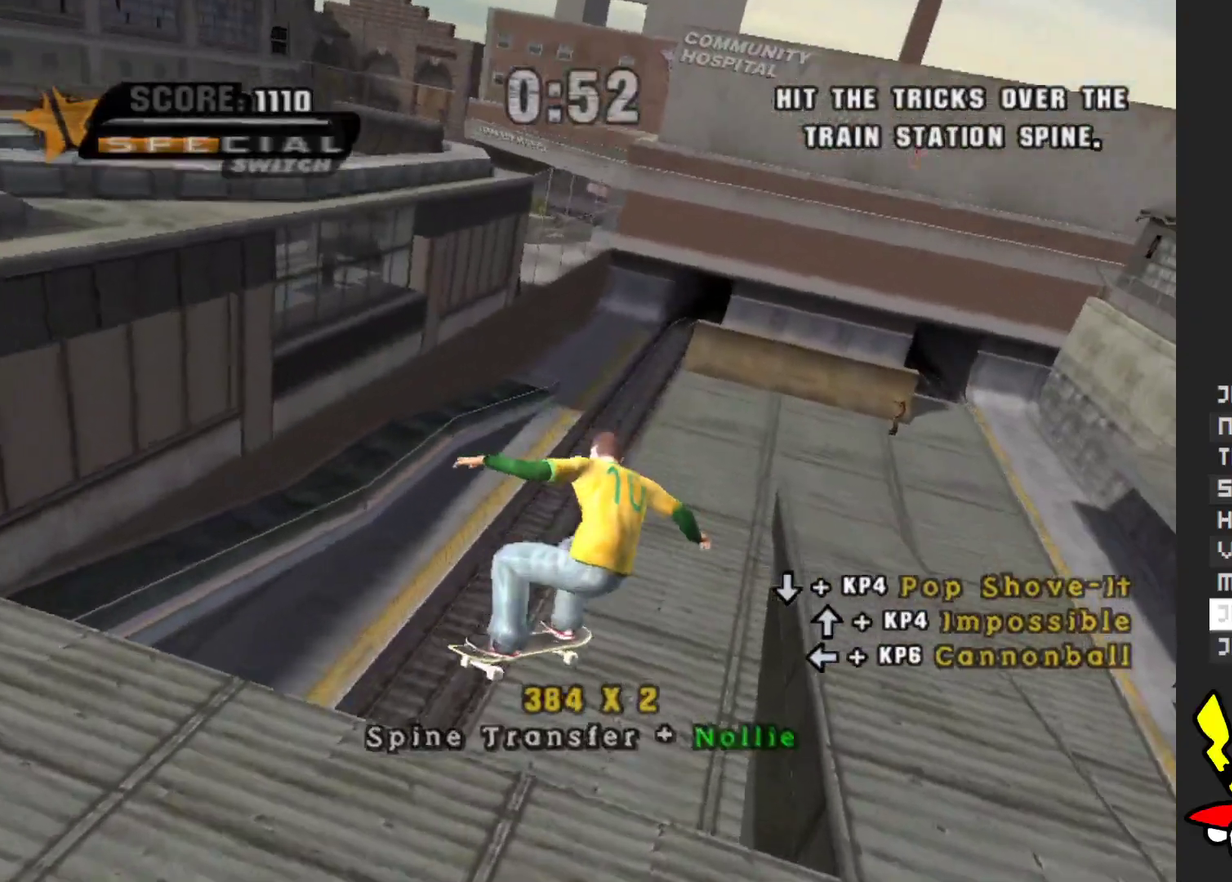
{"buttons": ["A"], "left_stick": "left", "right_stick": "center", "events": [[317, "A", "down"], [367, "left_stick", "left"]]}
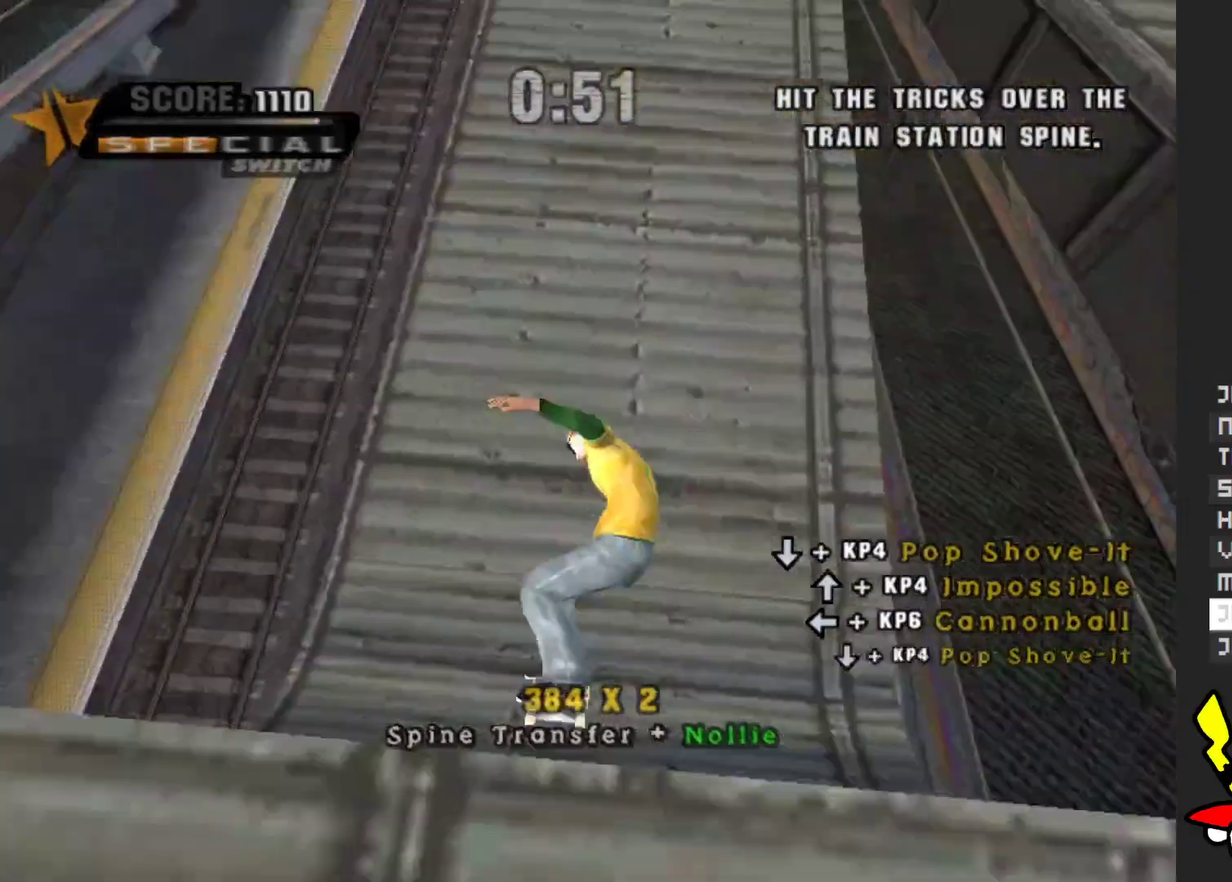
{"buttons": ["A"], "left_stick": "center", "right_stick": "center", "events": [[33, "left_stick", "center"]]}
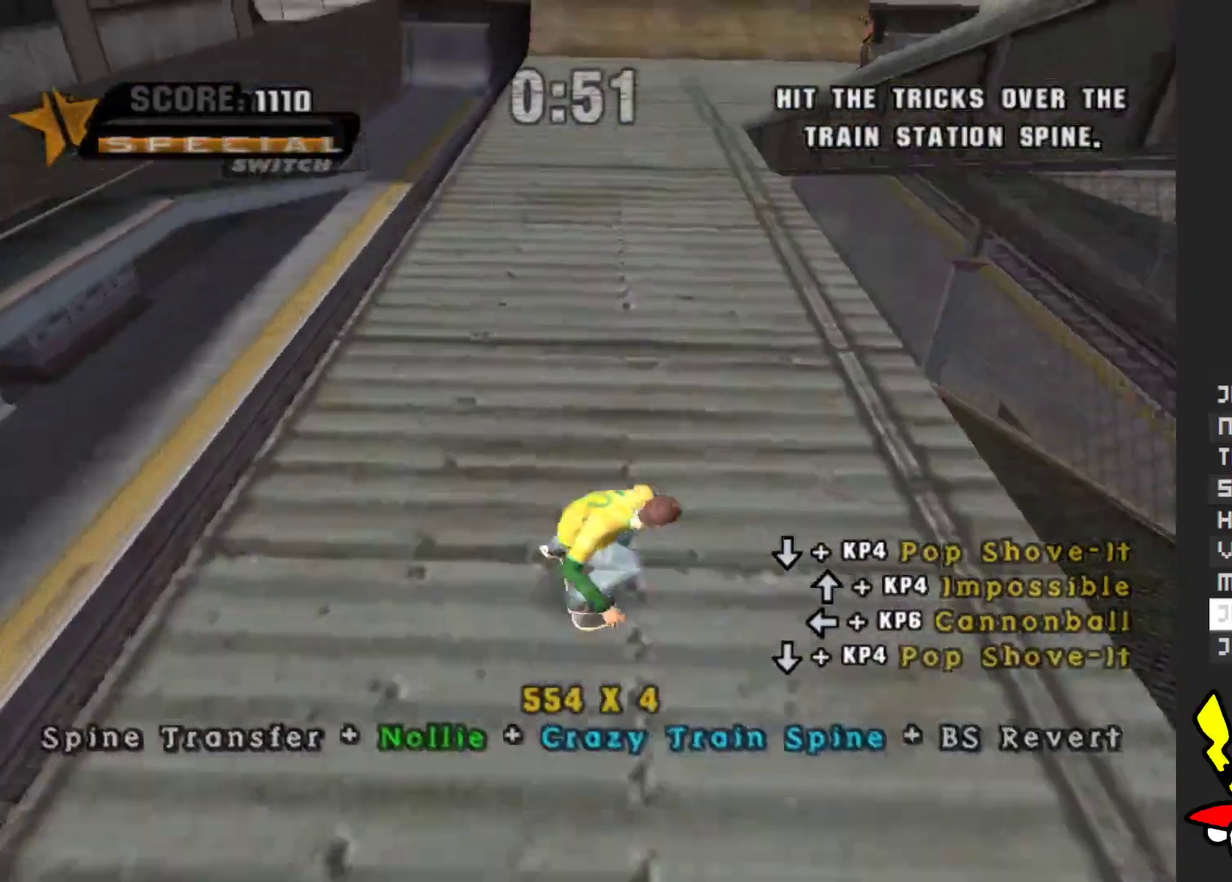
{"buttons": [], "left_stick": "up", "right_stick": "center", "events": [[83, "A", "up"], [233, "left_stick", "down"], [333, "left_stick", "center"], [483, "left_stick", "up"]]}
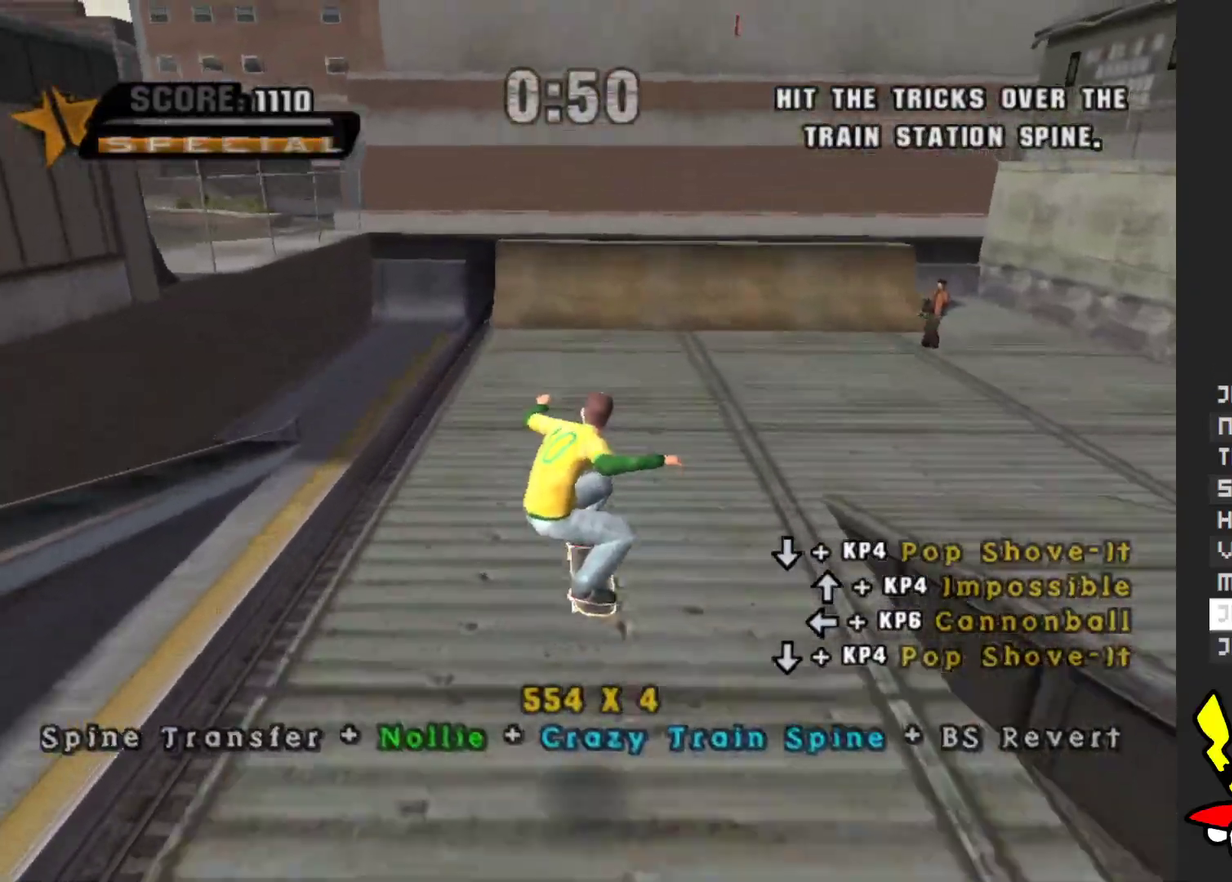
{"buttons": [], "left_stick": "up", "right_stick": "center", "events": []}
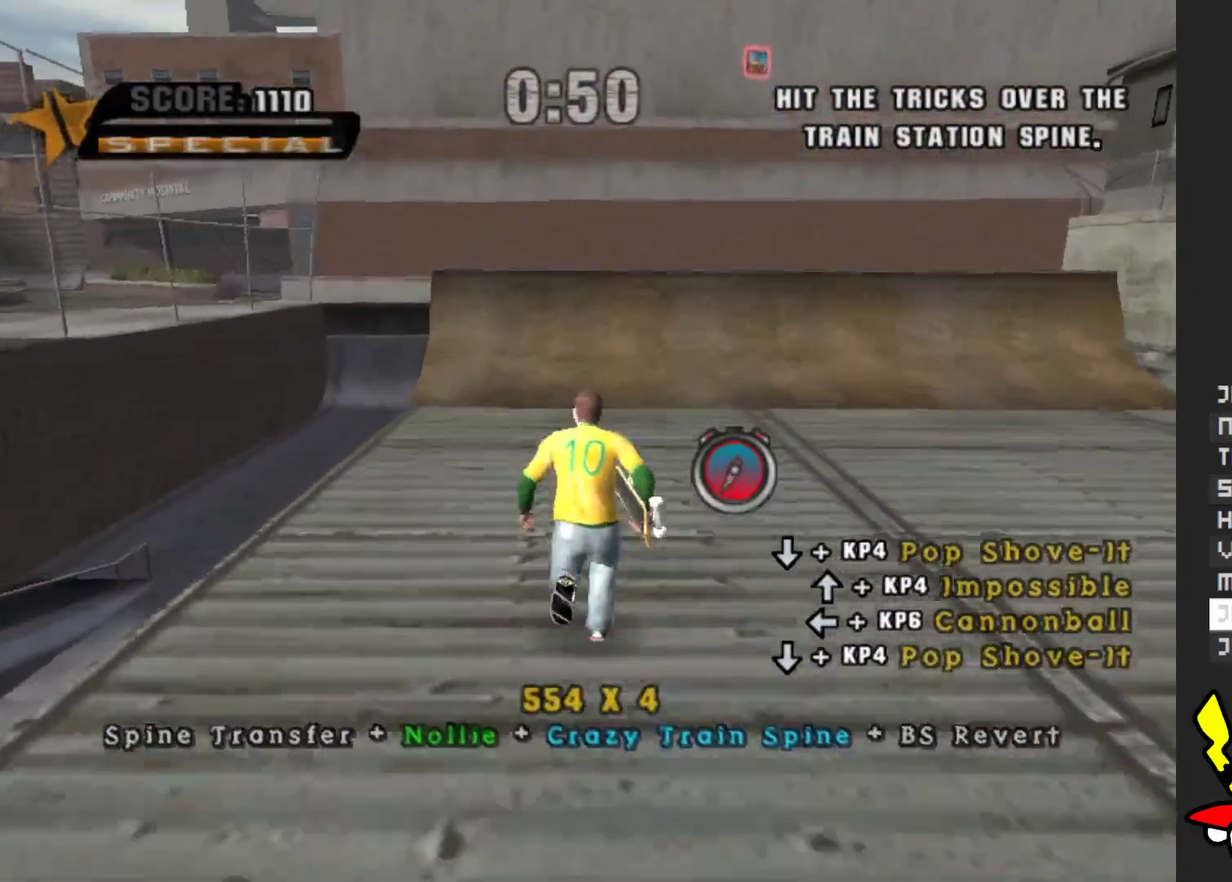
{"buttons": ["A"], "left_stick": "center", "right_stick": "center", "events": [[83, "A", "down"], [300, "left_stick", "center"]]}
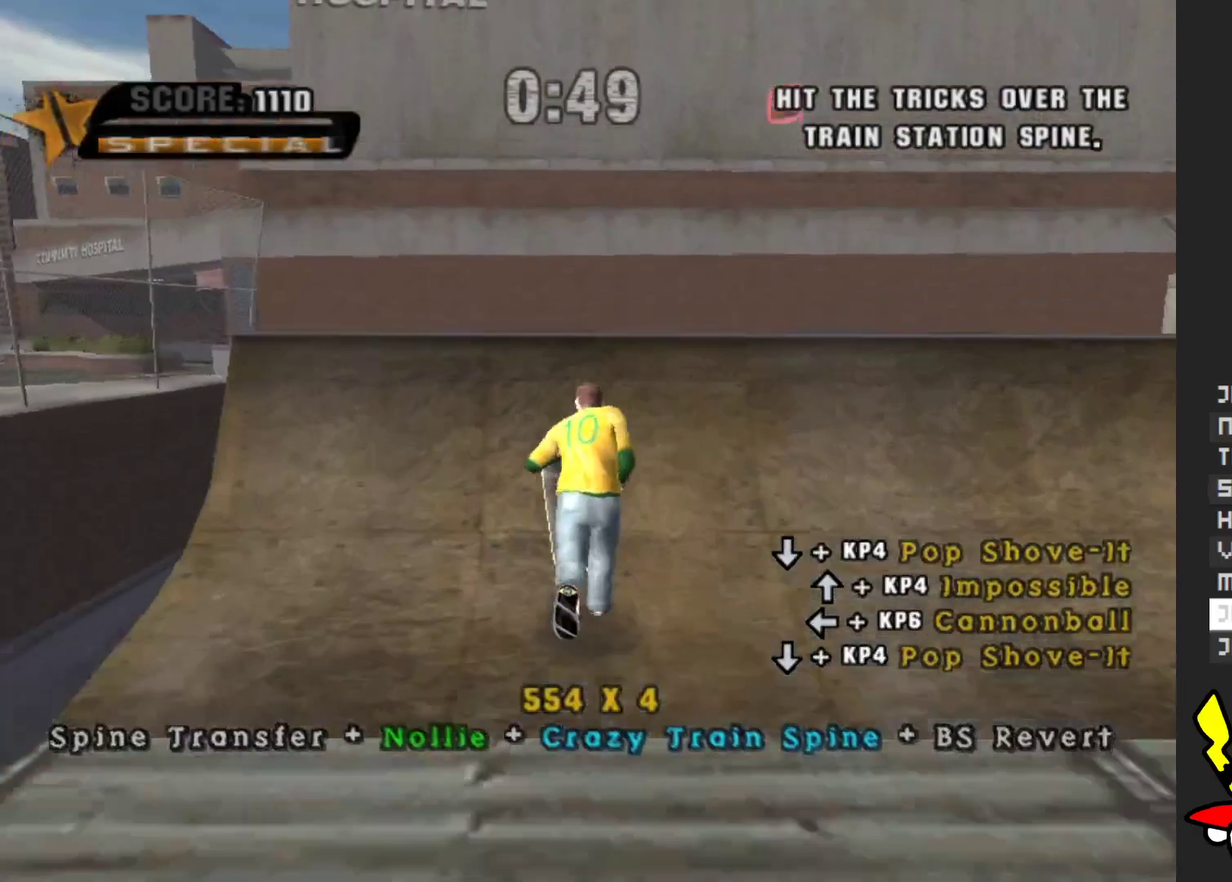
{"buttons": ["X"], "left_stick": "down", "right_stick": "center", "events": [[267, "A", "up"], [267, "left_stick", "down"], [450, "X", "down"]]}
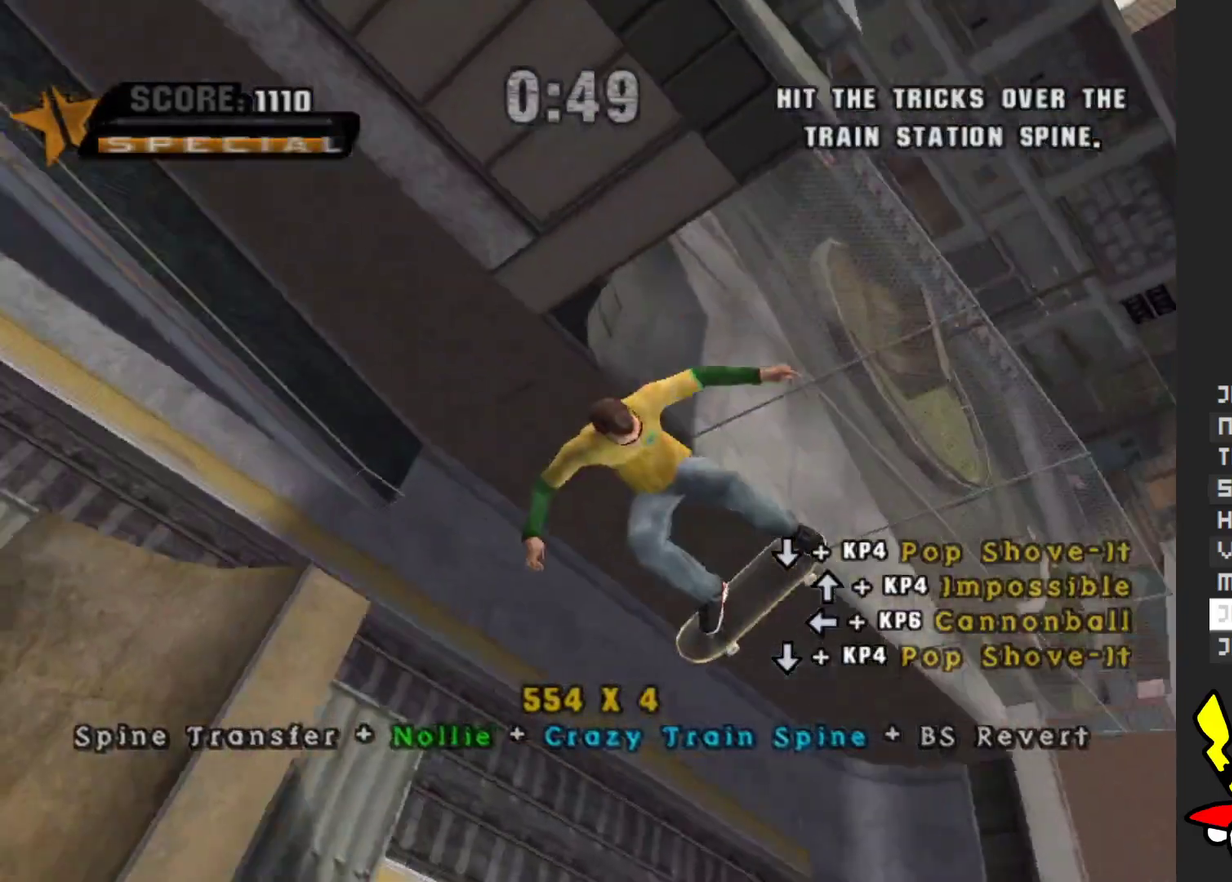
{"buttons": [], "left_stick": "down", "right_stick": "center", "events": [[100, "X", "up"], [167, "X", "down"], [250, "X", "up"]]}
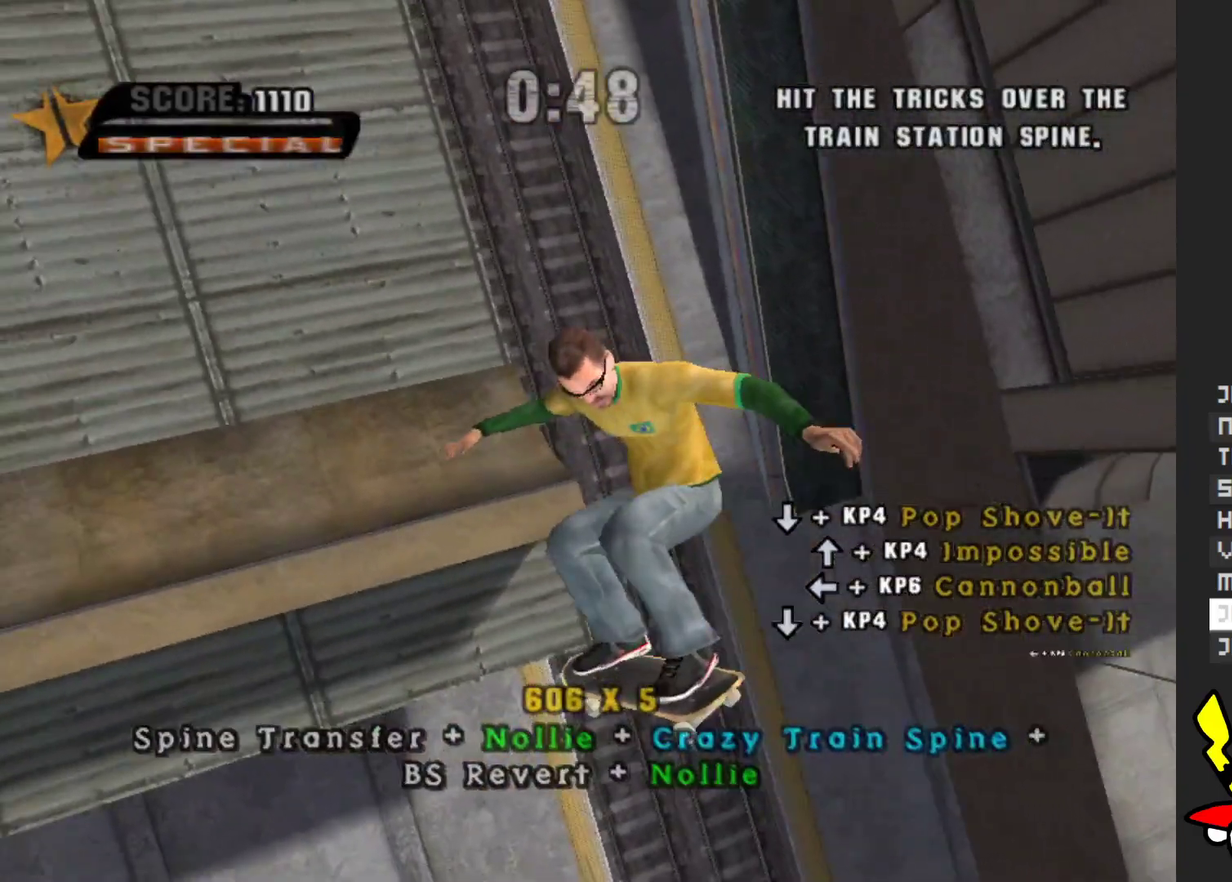
{"buttons": ["A"], "left_stick": "center", "right_stick": "center", "events": [[83, "left_stick", "center"], [250, "A", "down"]]}
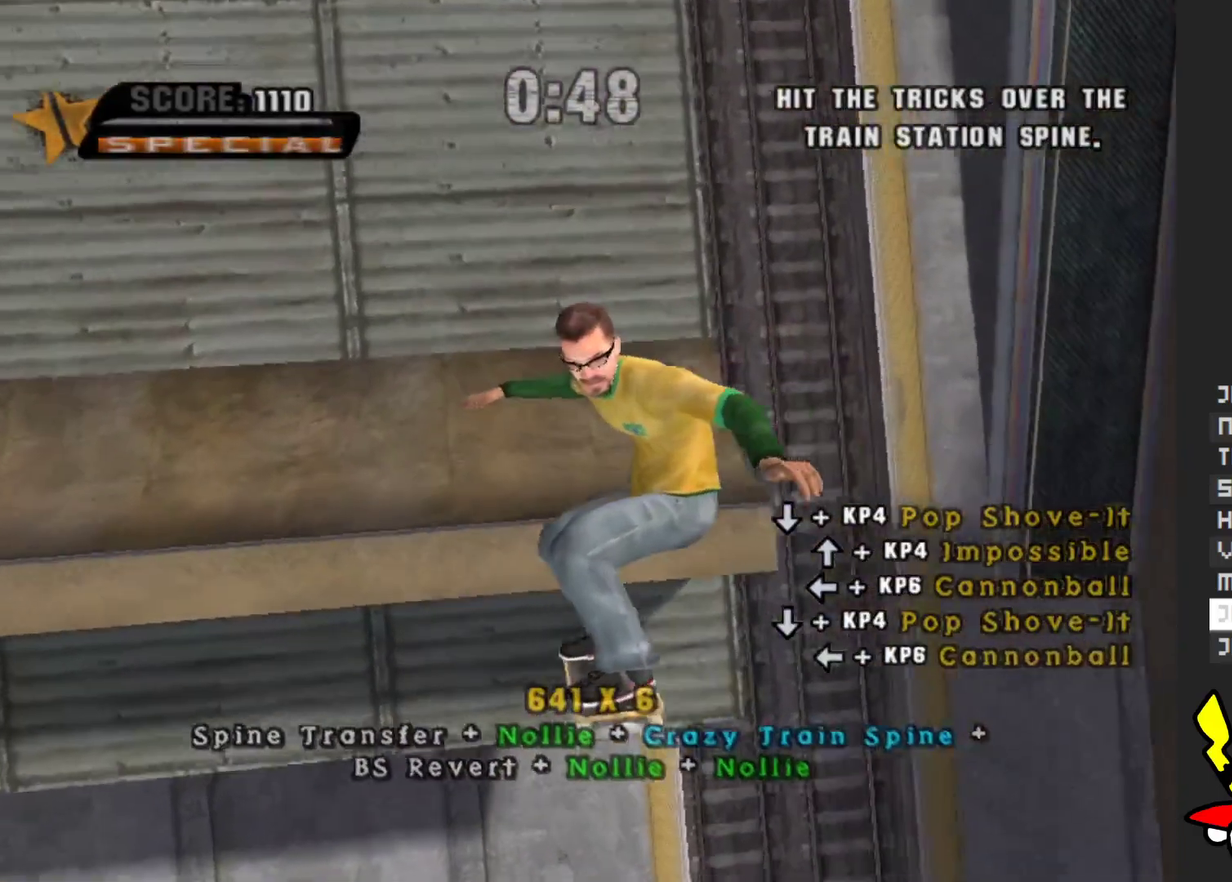
{"buttons": ["A"], "left_stick": "left", "right_stick": "center", "events": [[483, "left_stick", "left"]]}
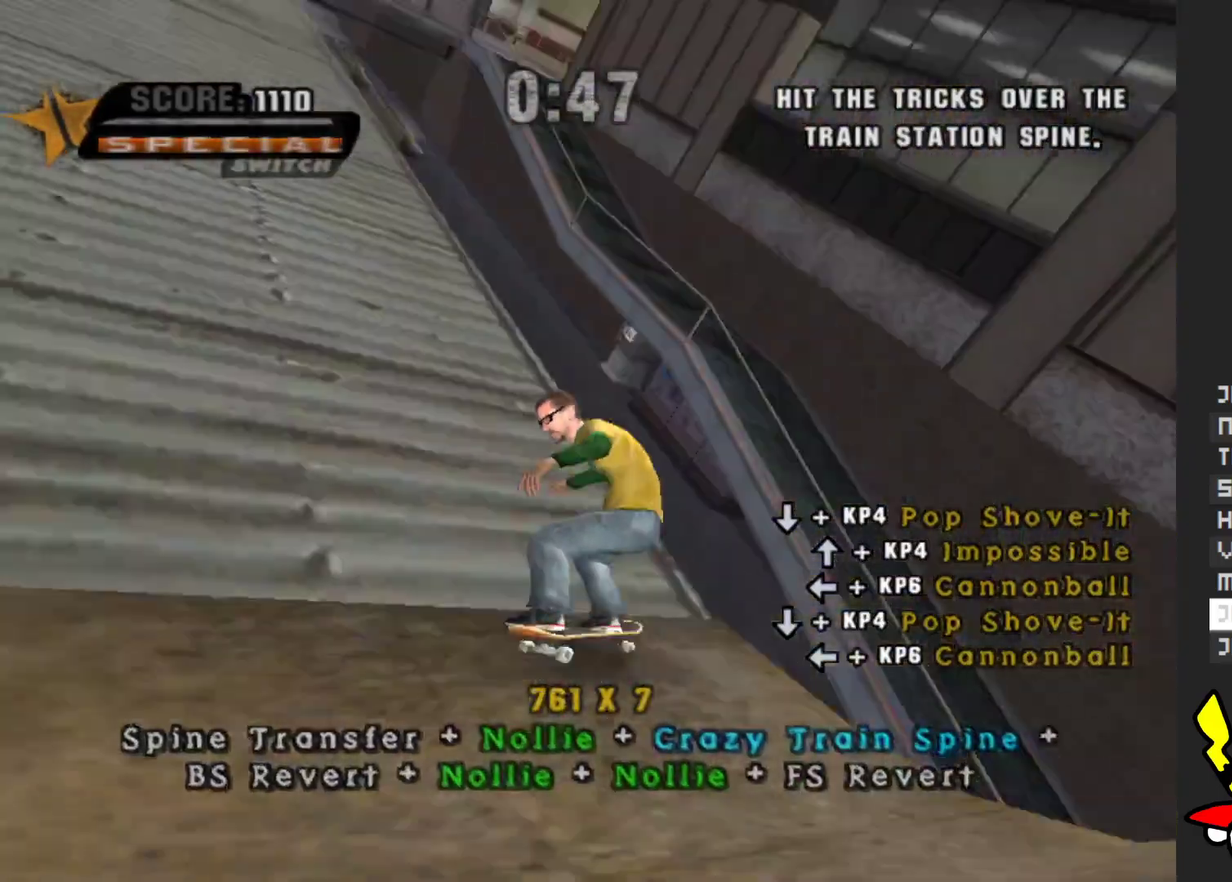
{"buttons": [], "left_stick": "down-left", "right_stick": "center", "events": [[33, "left_stick", "center"], [317, "A", "up"], [333, "left_stick", "down-left"]]}
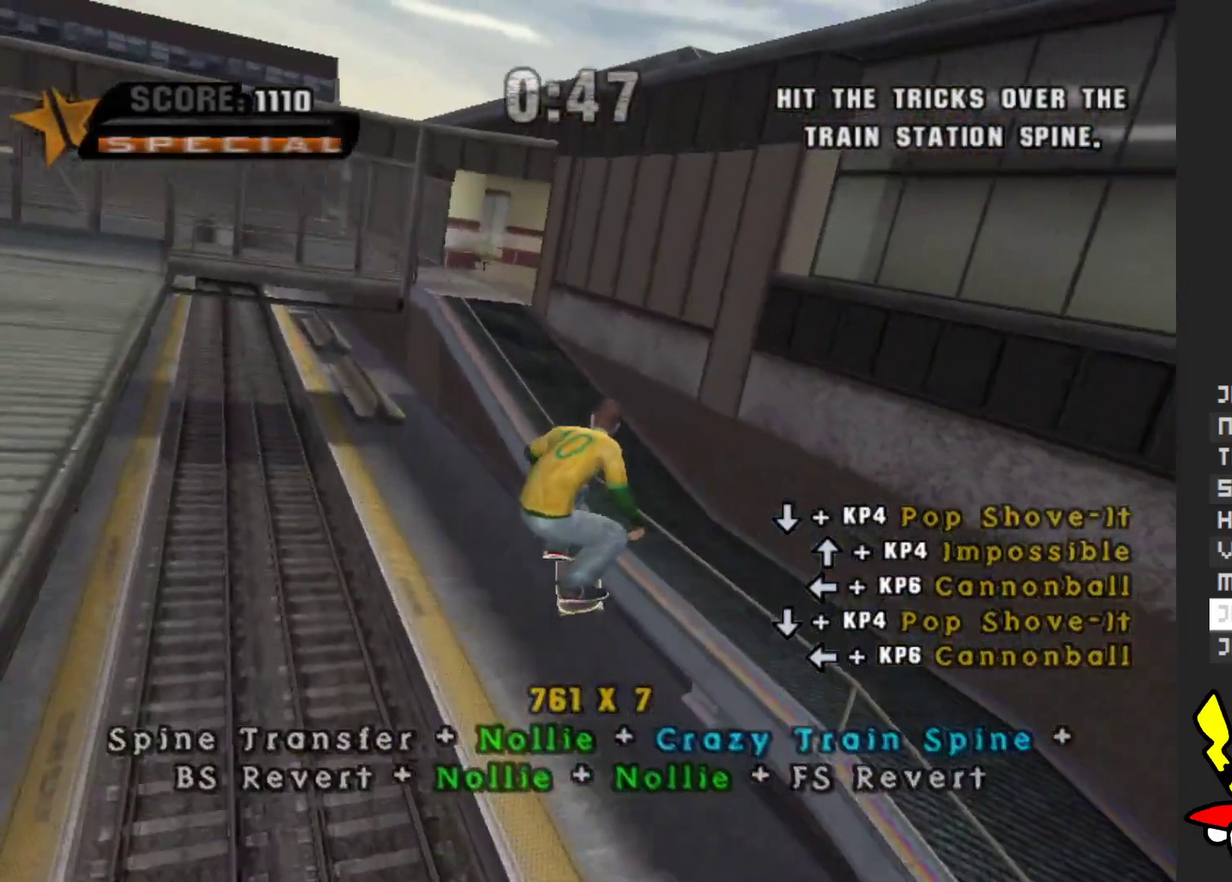
{"buttons": [], "left_stick": "center", "right_stick": "center", "events": [[83, "left_stick", "down"], [150, "left_stick", "down-left"], [250, "left_stick", "center"]]}
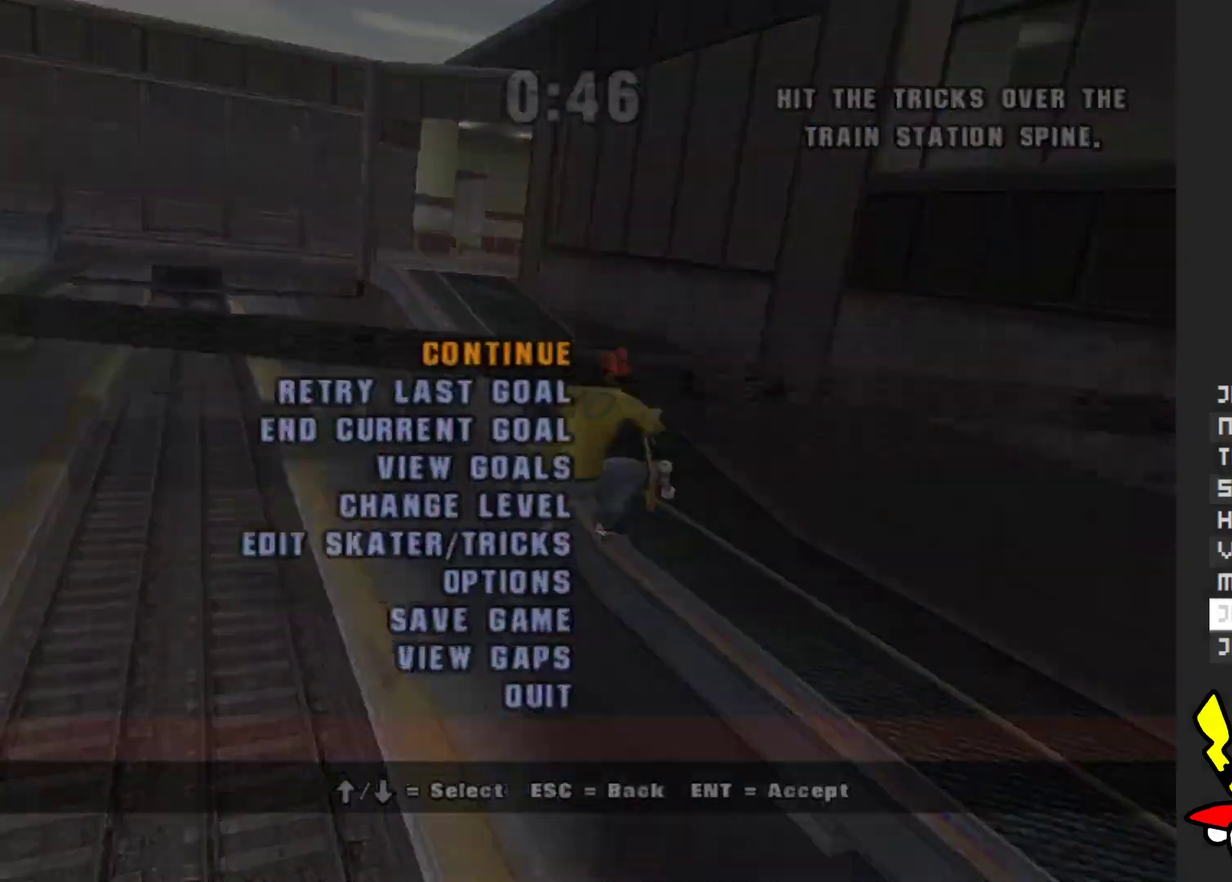
{"buttons": [], "left_stick": "center", "right_stick": "center", "events": [[200, "left_stick", "down"], [367, "left_stick", "center"]]}
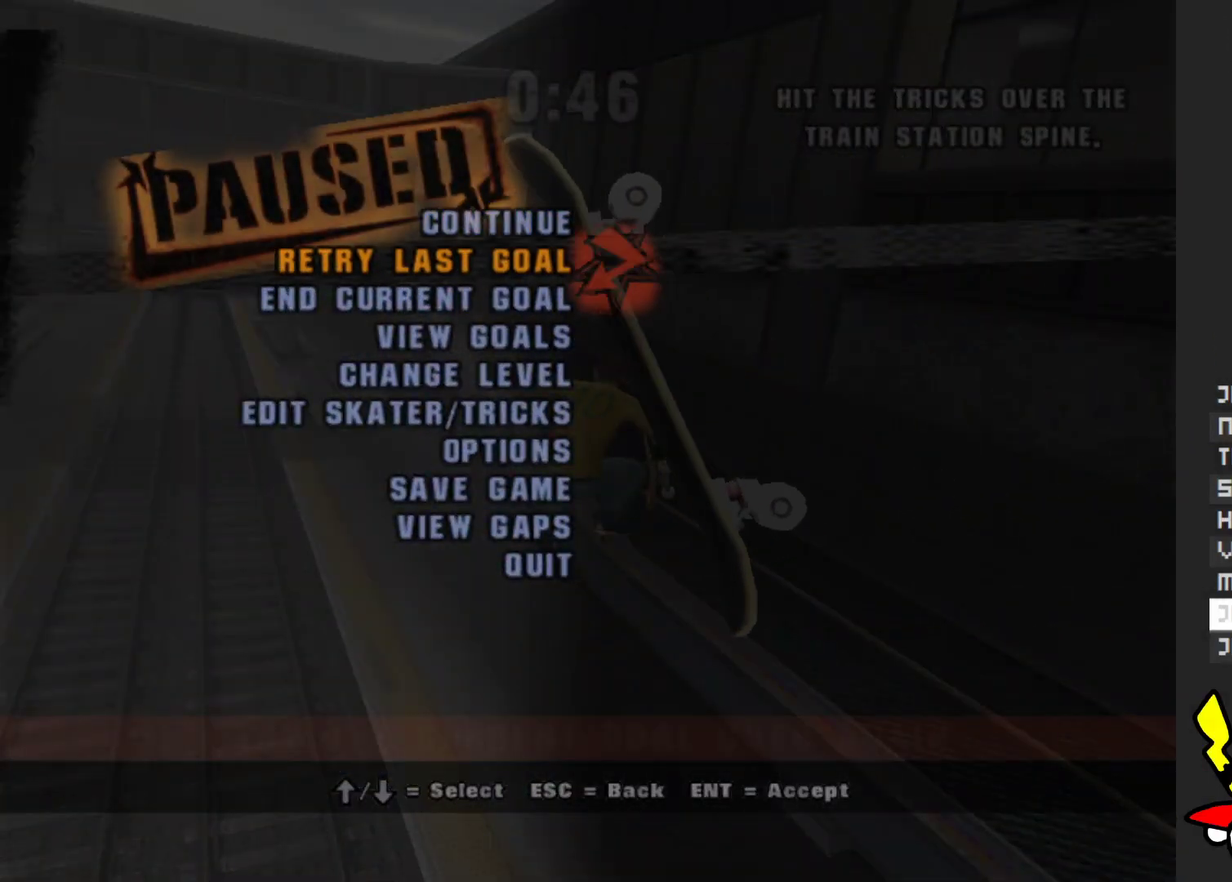
{"buttons": [], "left_stick": "center", "right_stick": "center", "events": [[50, "left_stick", "down"], [200, "left_stick", "center"], [333, "left_stick", "down"], [467, "left_stick", "center"]]}